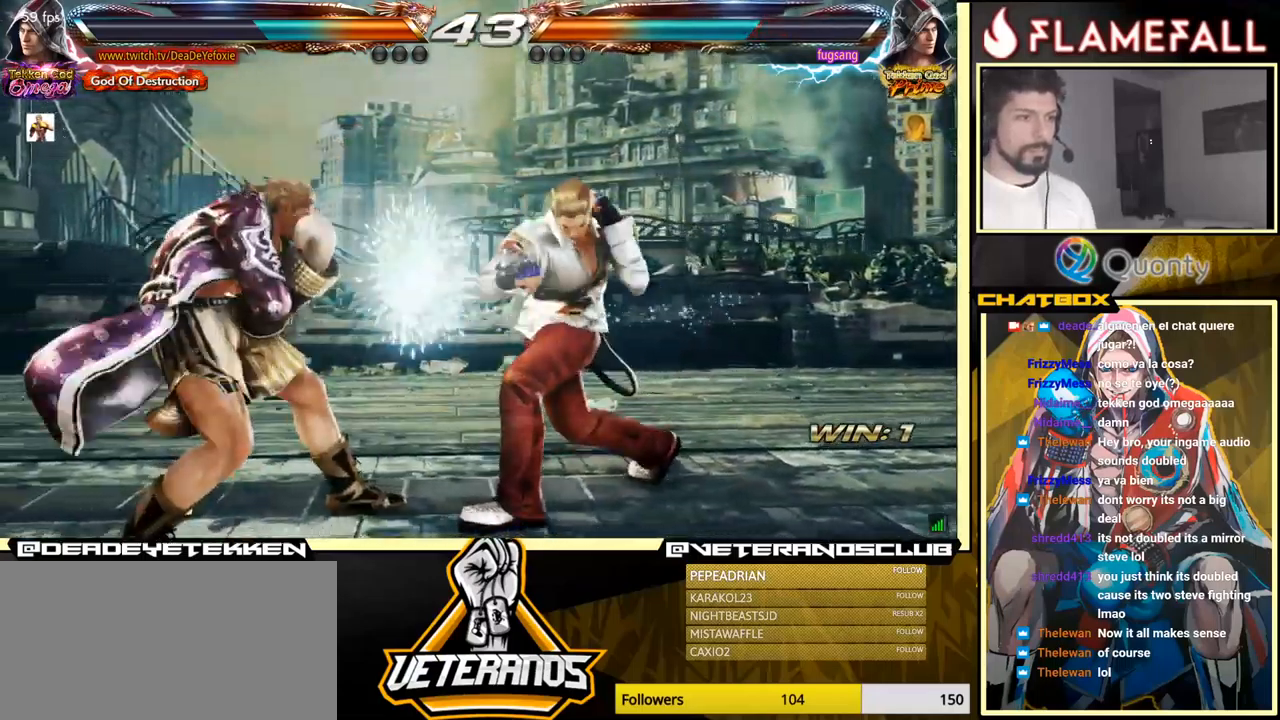
Gameplay with a controller (arcade stick); each line is a JSON object with the inputs held at the frame after it. "events" lists button and stick changes between this image and that frame as [ms after this image, input, new state], when the widget could be followed in between. Not read: L3 R3.
{"buttons": [], "left_stick": "right", "events": [[100, "left_stick", "center"], [183, "Y", "down"], [183, "left_stick", "down-right"], [316, "Y", "up"], [333, "A", "down"], [433, "left_stick", "right"], [500, "A", "up"]]}
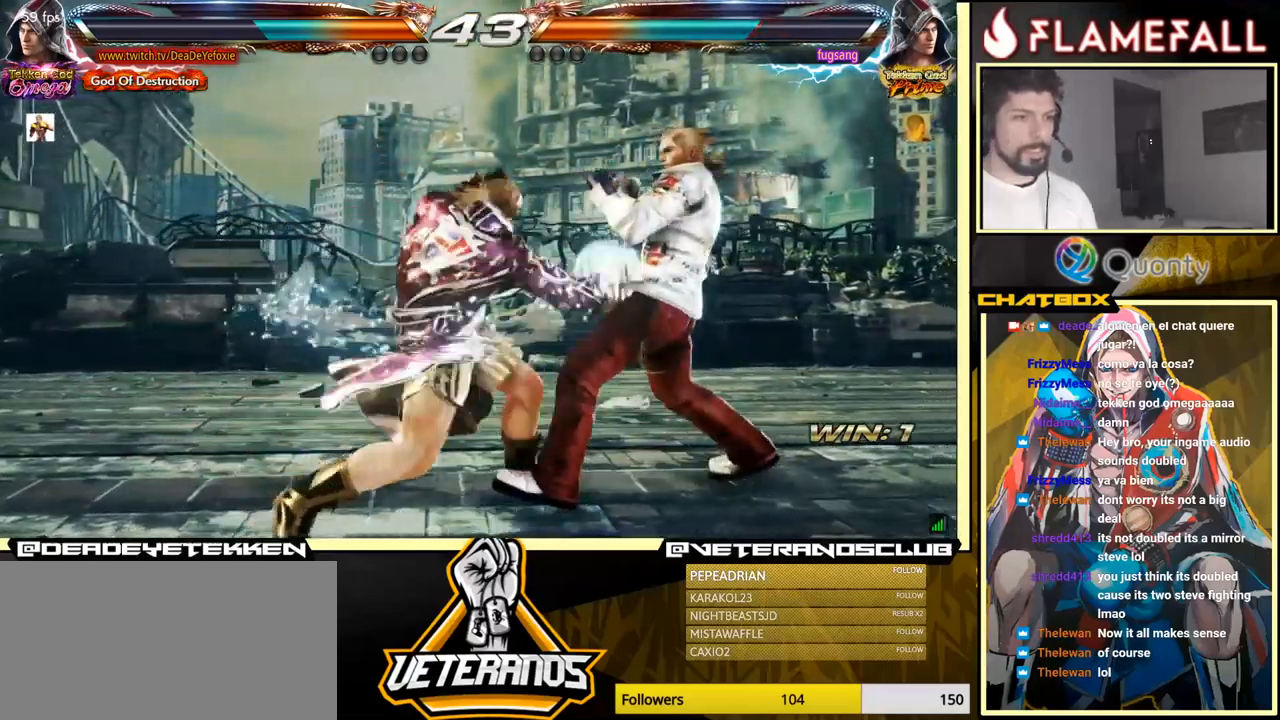
{"buttons": [], "left_stick": "left", "events": [[116, "left_stick", "center"], [216, "left_stick", "down-left"], [400, "left_stick", "left"]]}
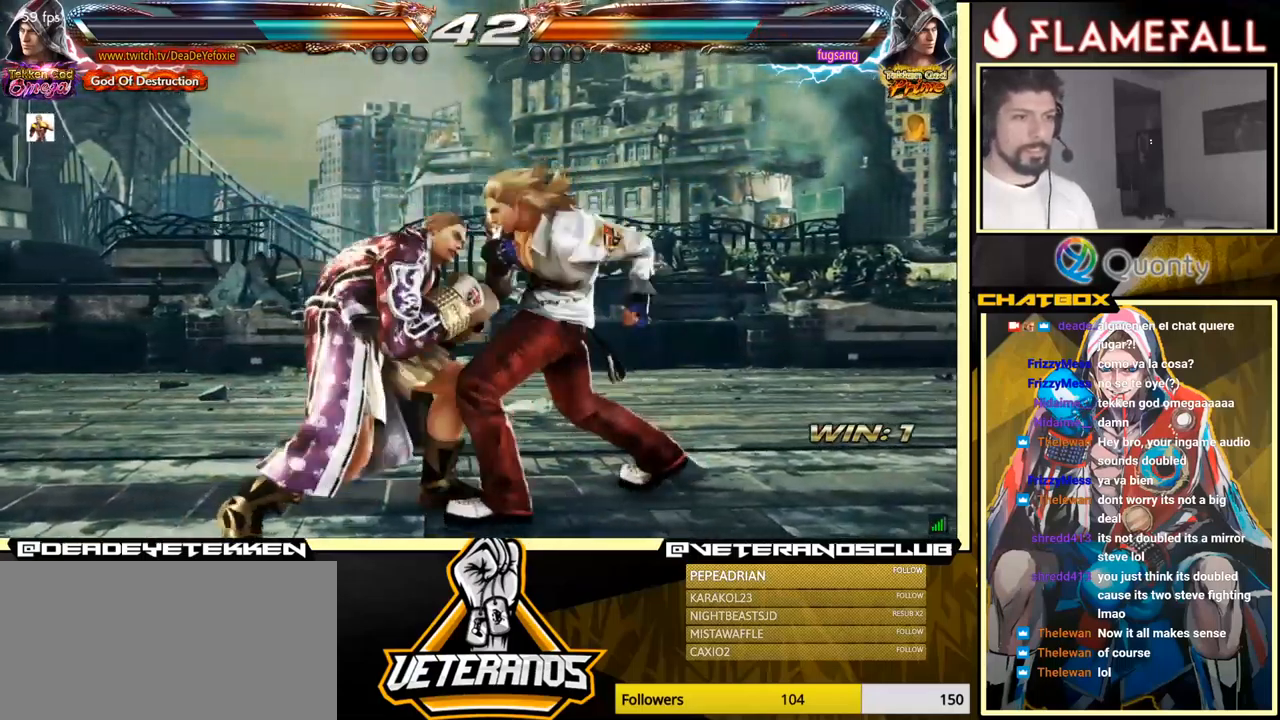
{"buttons": [], "left_stick": "down-left", "events": [[333, "left_stick", "down-left"]]}
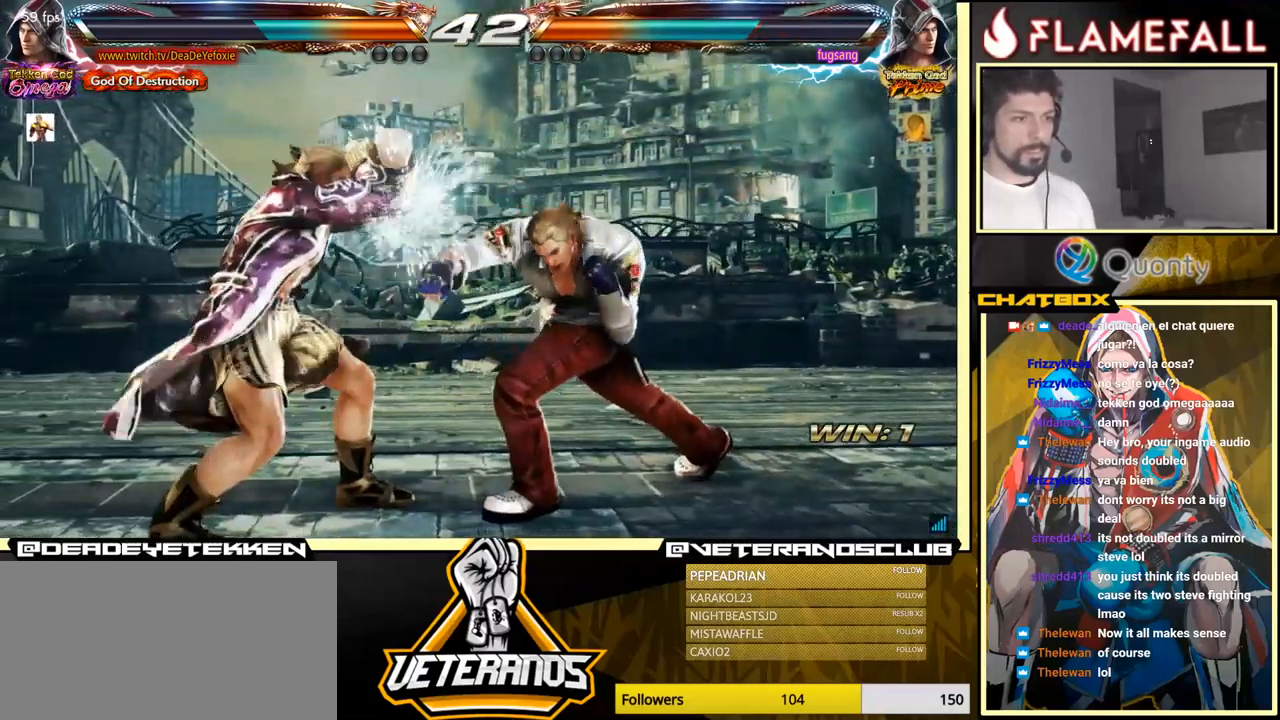
{"buttons": [], "left_stick": "center", "events": [[16, "left_stick", "center"], [33, "X", "down"], [83, "X", "up"], [83, "Y", "down"], [183, "Y", "up"]]}
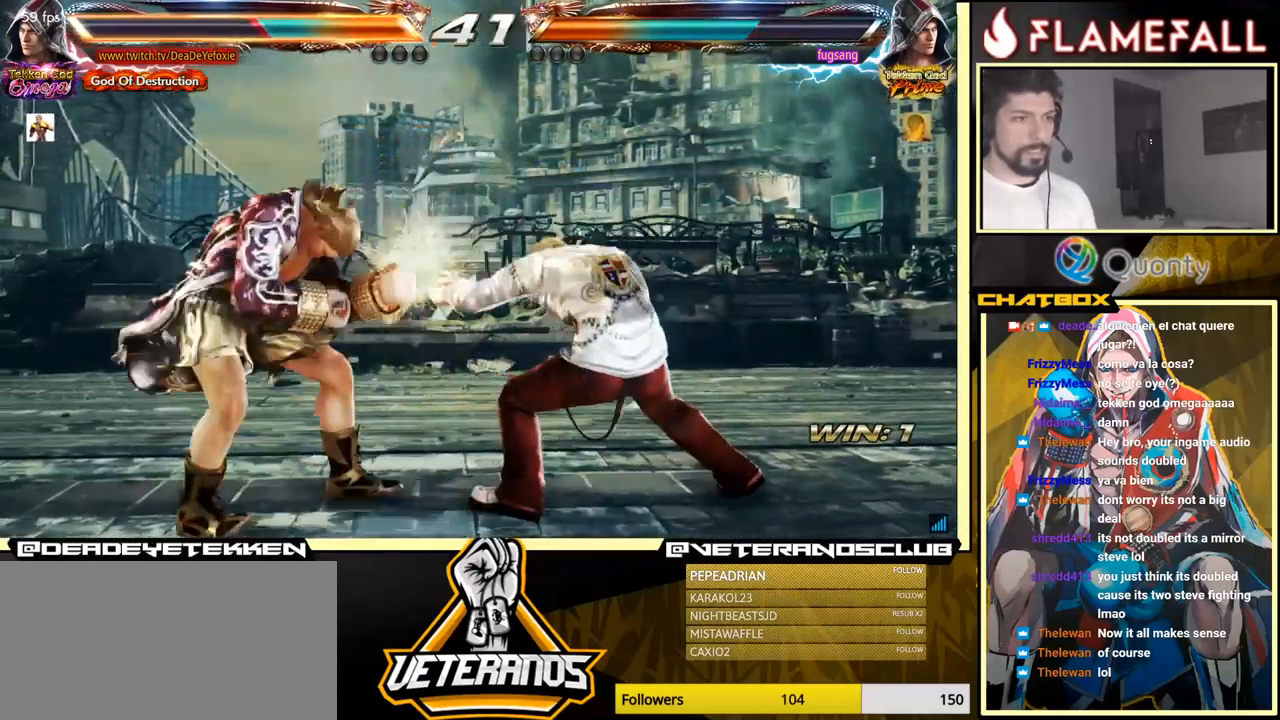
{"buttons": [], "left_stick": "left", "events": [[16, "left_stick", "left"], [333, "left_stick", "center"], [450, "left_stick", "left"]]}
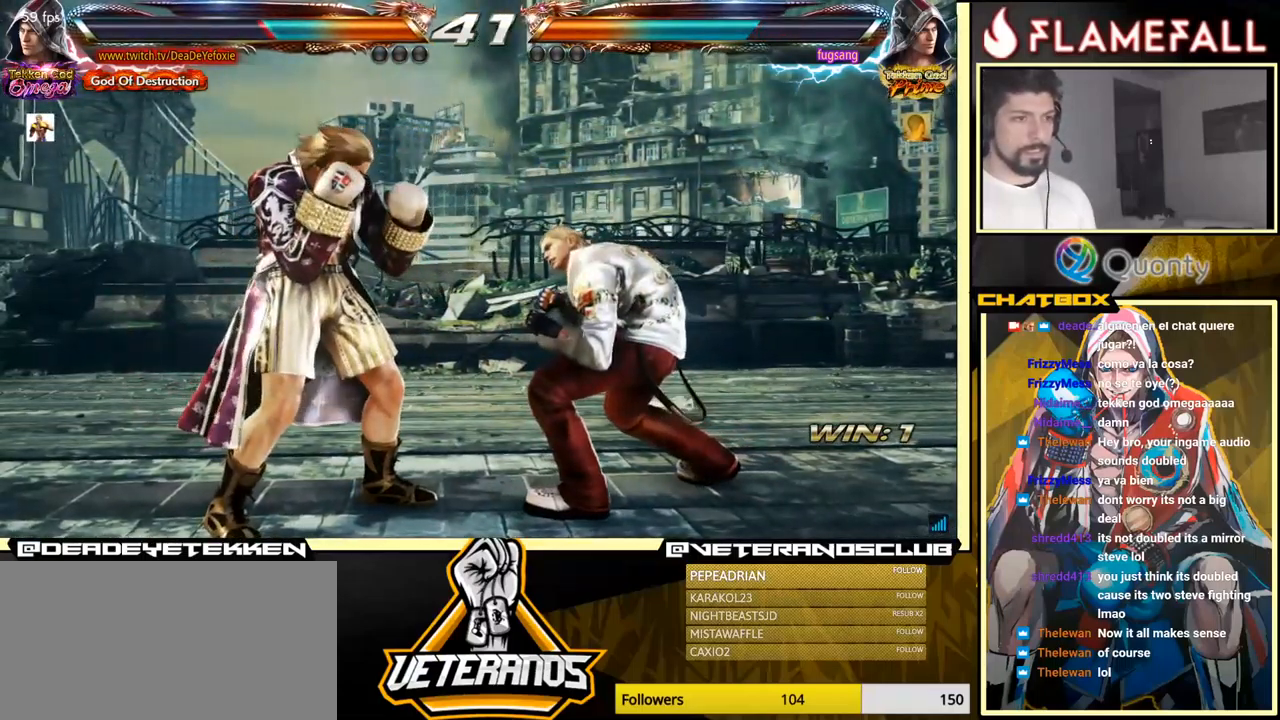
{"buttons": [], "left_stick": "left", "events": [[16, "left_stick", "center"], [66, "left_stick", "left"], [216, "left_stick", "down-left"], [366, "left_stick", "center"], [416, "left_stick", "left"]]}
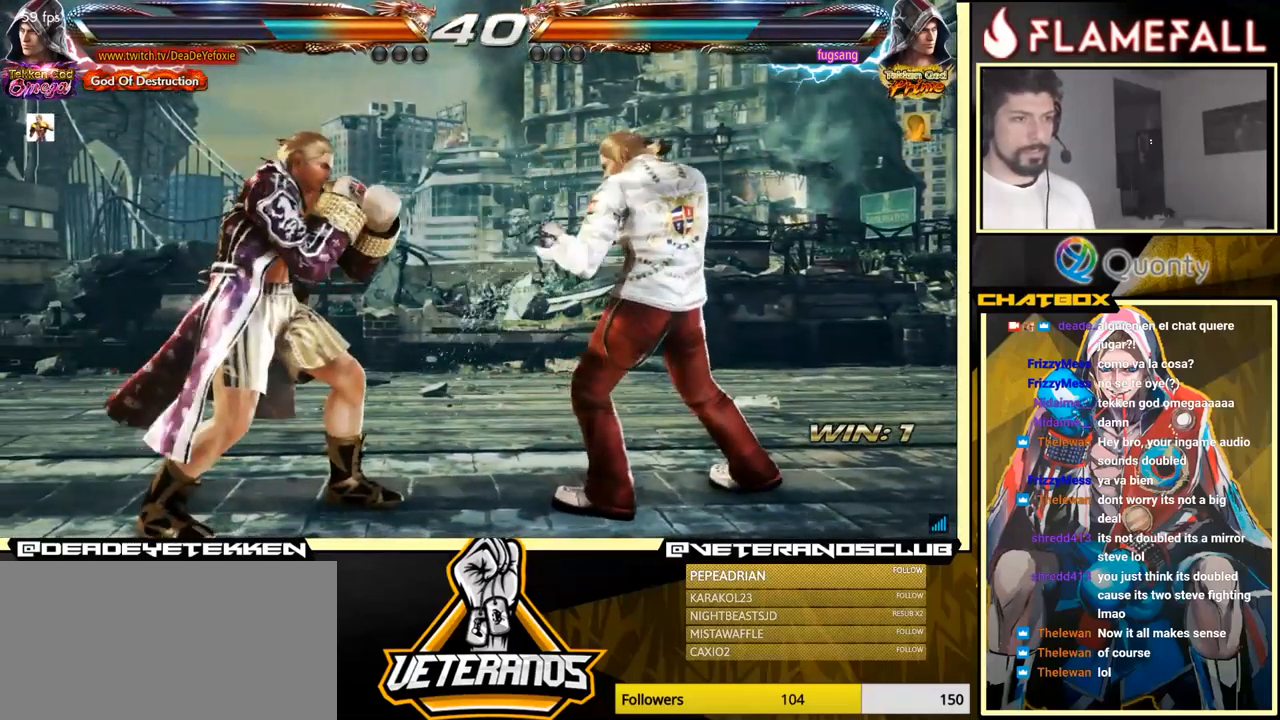
{"buttons": [], "left_stick": "down-left", "events": [[66, "Y", "down"], [66, "left_stick", "down-right"], [150, "Y", "up"], [166, "A", "down"], [283, "A", "up"], [400, "left_stick", "down-left"]]}
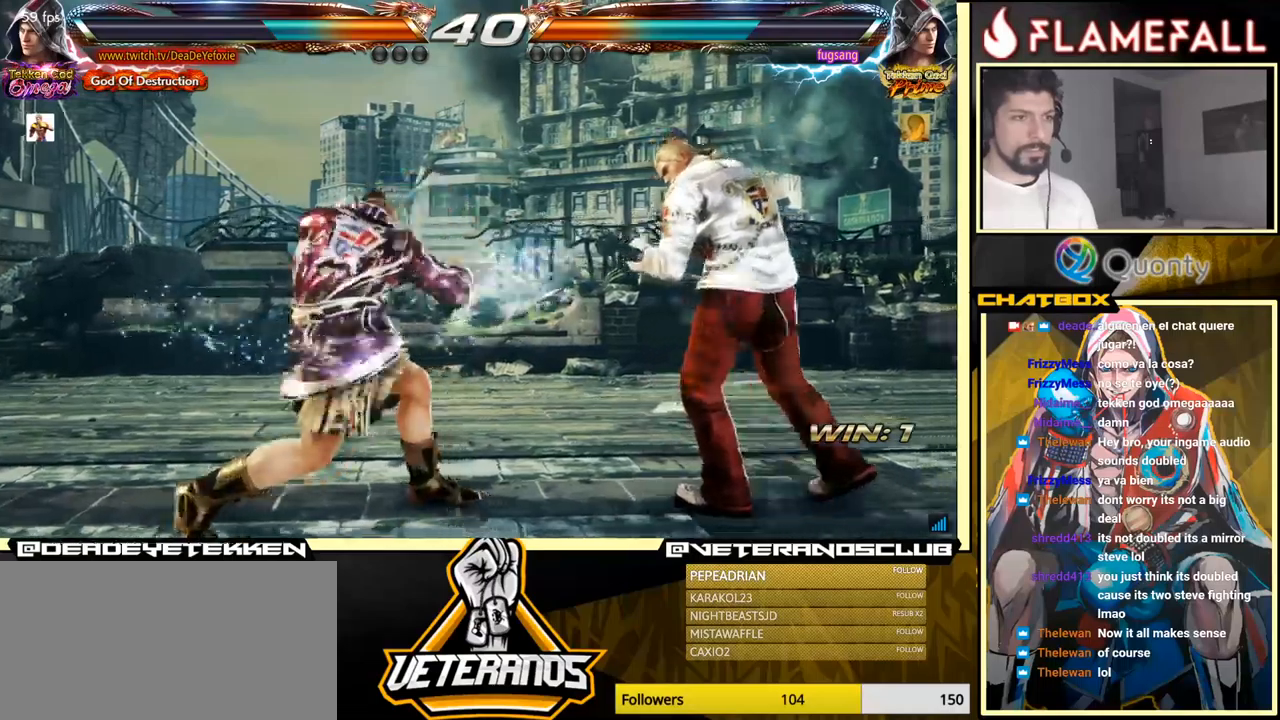
{"buttons": [], "left_stick": "down-left", "events": []}
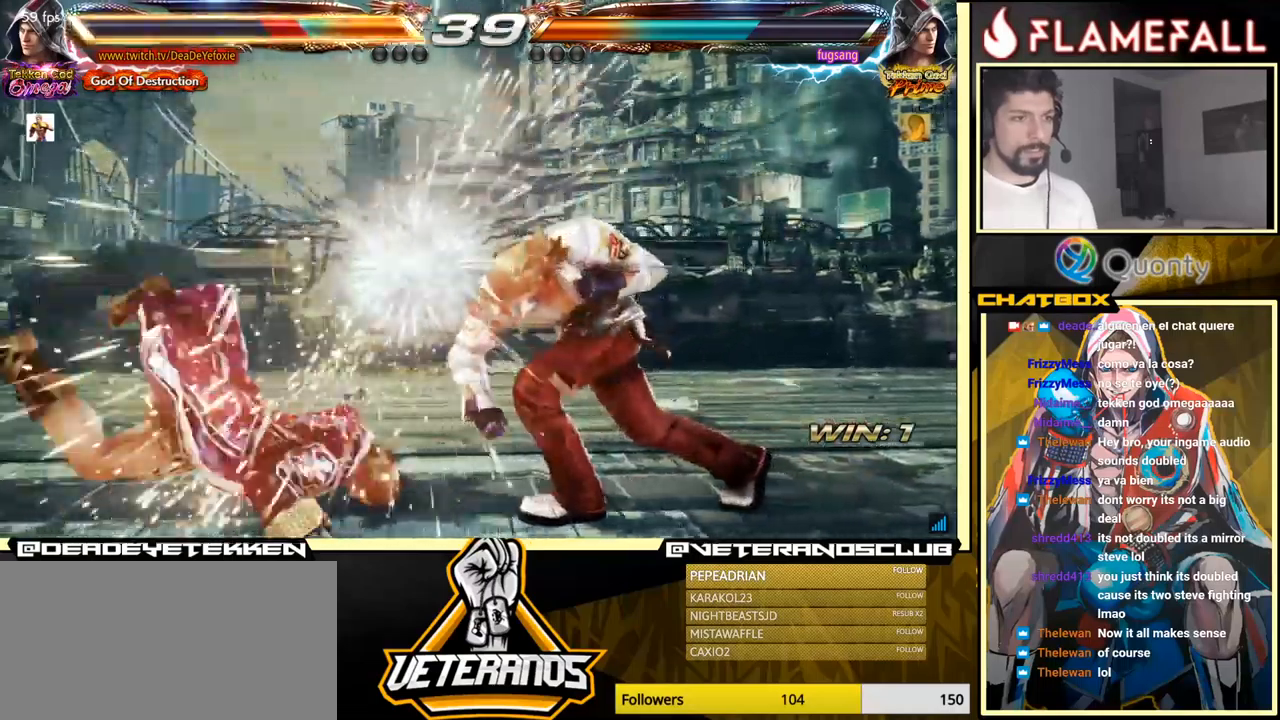
{"buttons": [], "left_stick": "left", "events": [[83, "left_stick", "center"], [350, "left_stick", "up"], [500, "left_stick", "left"]]}
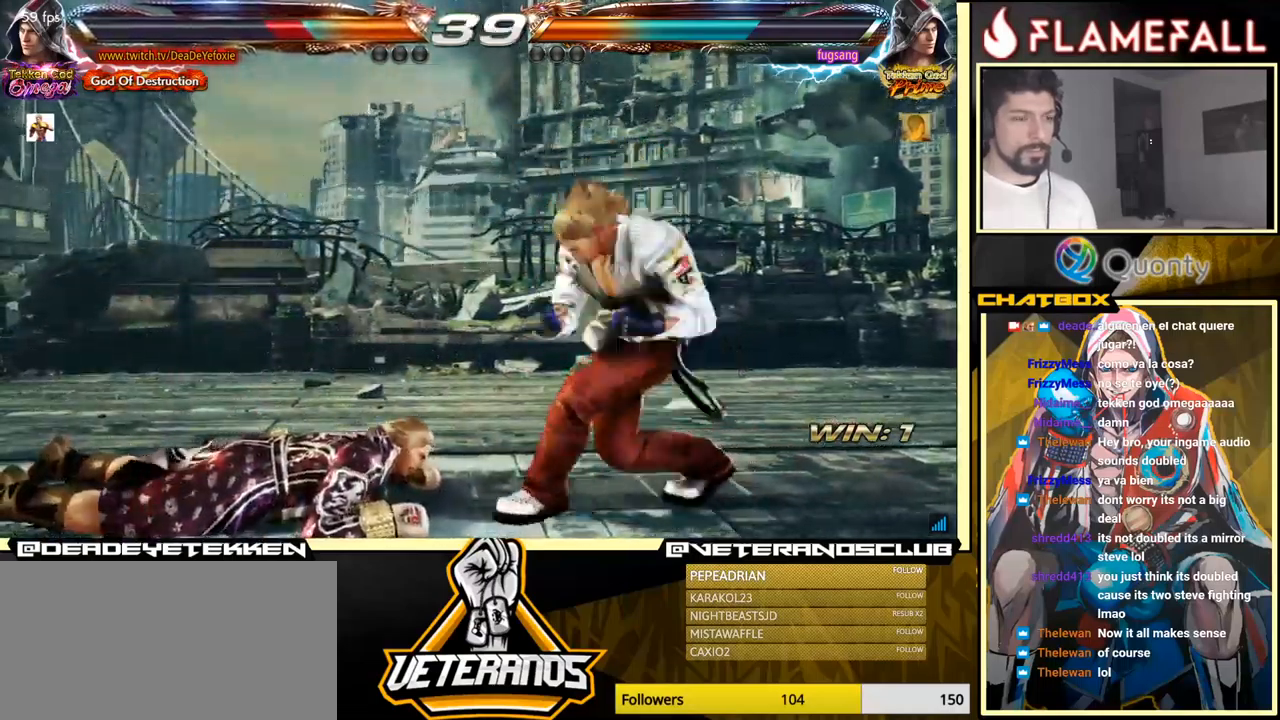
{"buttons": [], "left_stick": "center", "events": [[17, "left_stick", "down-left"], [483, "left_stick", "center"]]}
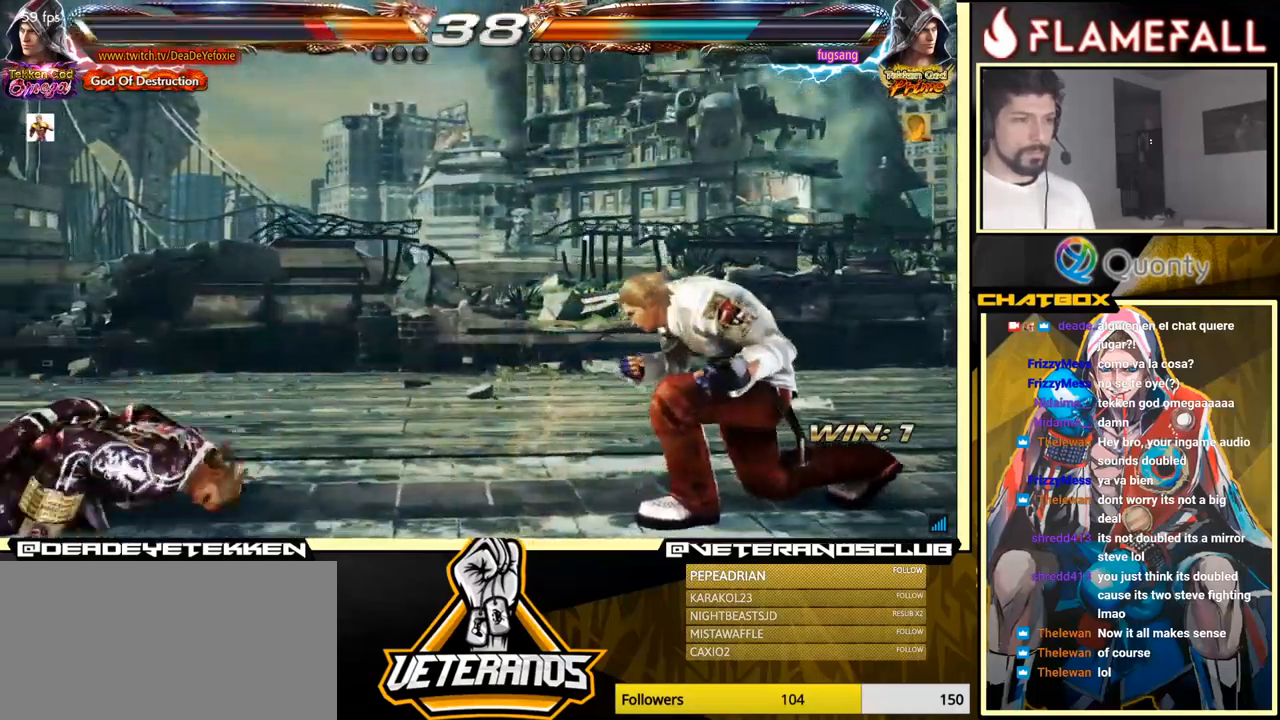
{"buttons": [], "left_stick": "down", "events": [[100, "left_stick", "up"], [267, "left_stick", "center"], [483, "left_stick", "down"]]}
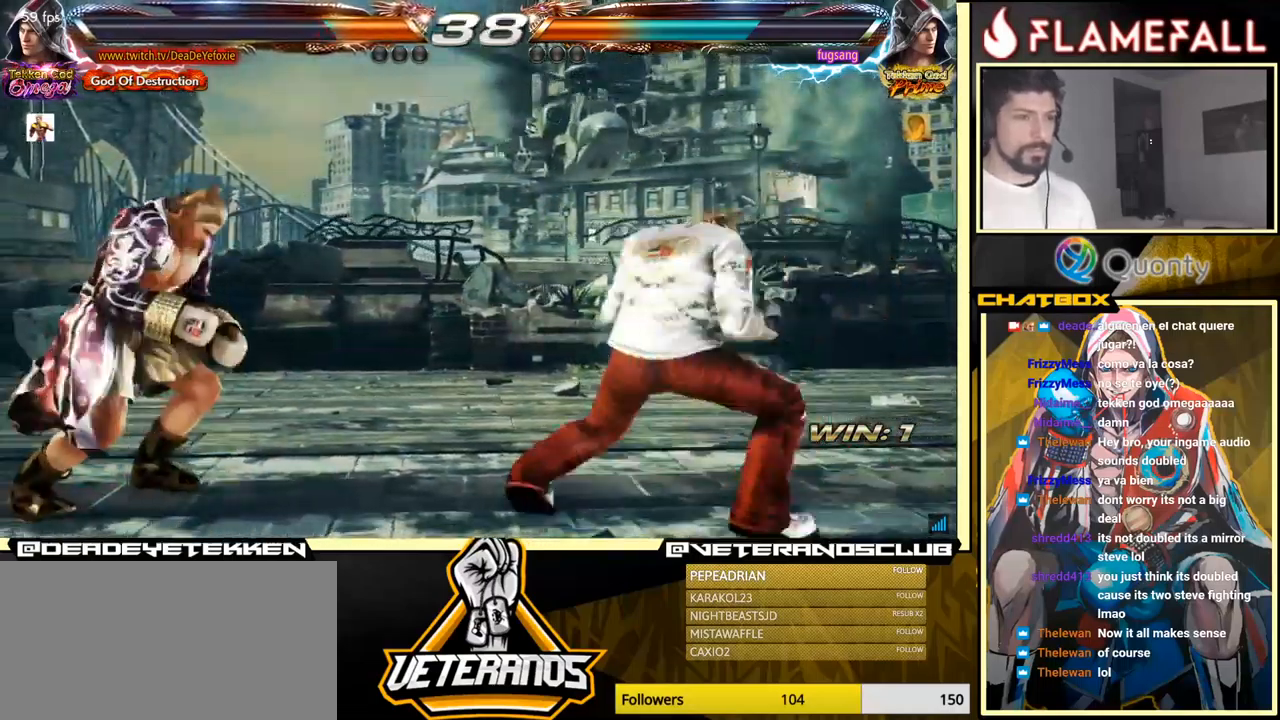
{"buttons": [], "left_stick": "left", "events": [[33, "left_stick", "center"], [133, "left_stick", "down"], [500, "left_stick", "left"]]}
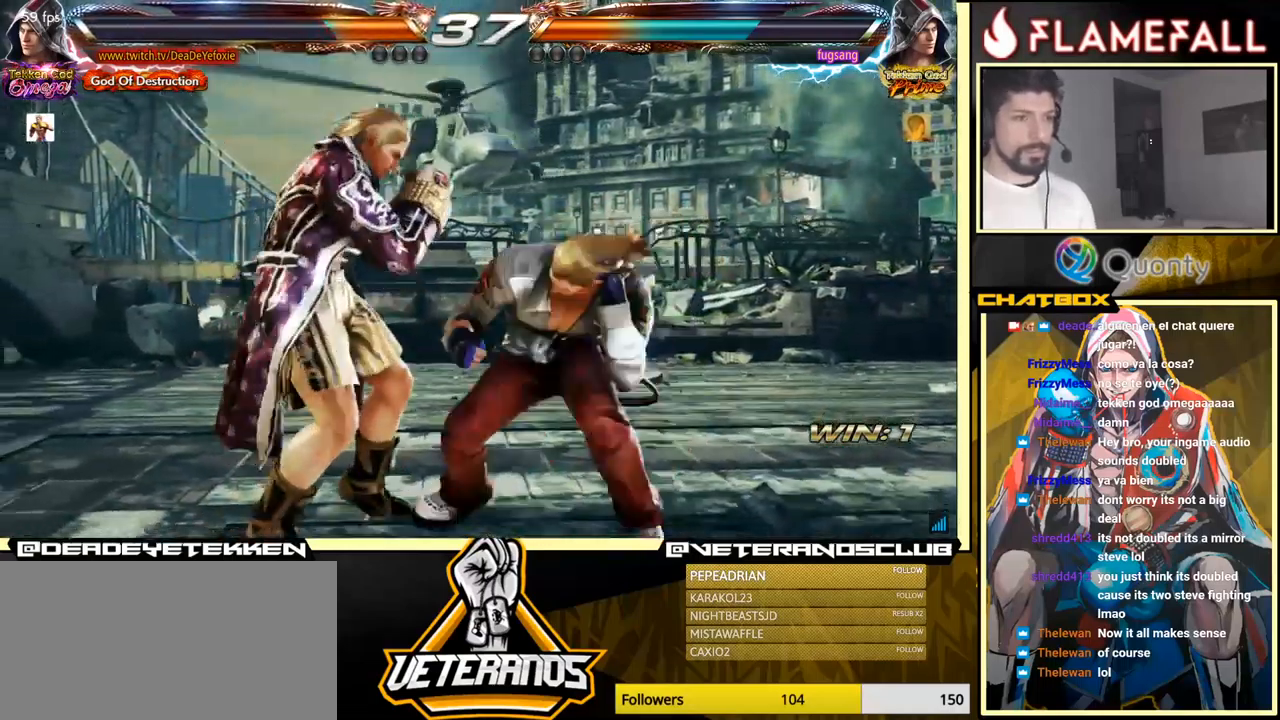
{"buttons": [], "left_stick": "center", "events": [[367, "left_stick", "down-left"], [500, "left_stick", "center"]]}
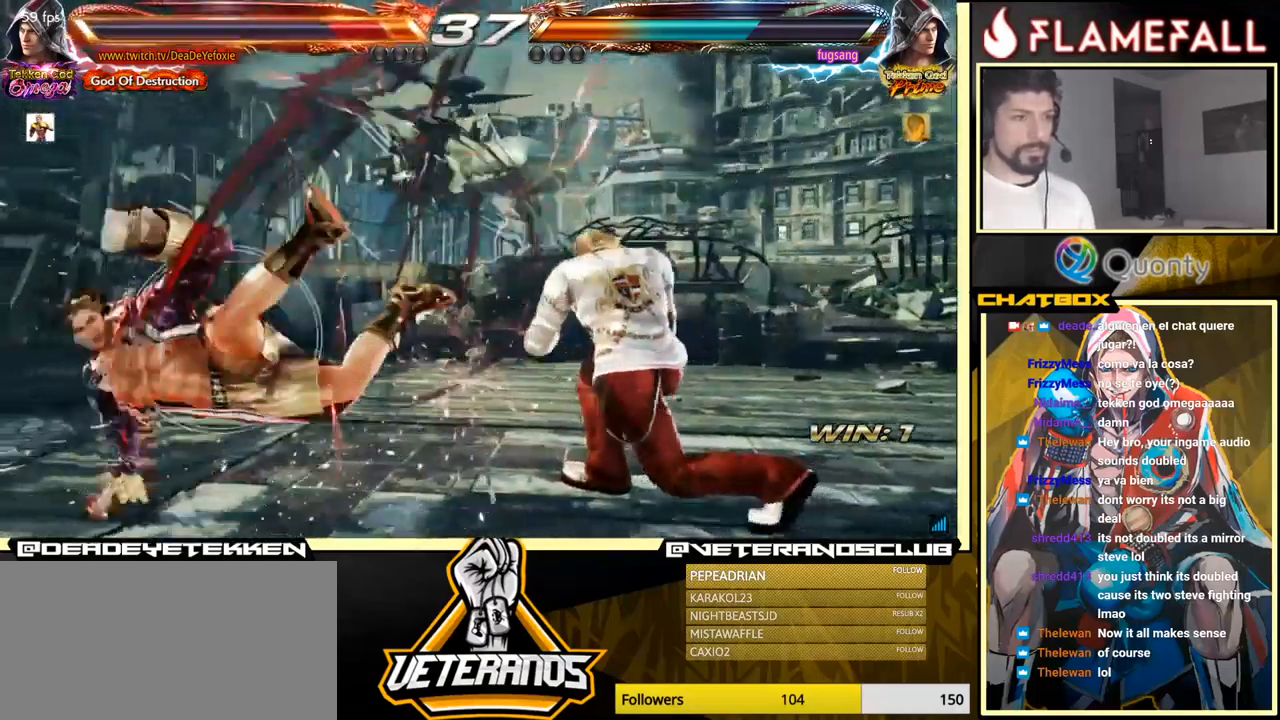
{"buttons": [], "left_stick": "left", "events": [[433, "left_stick", "left"]]}
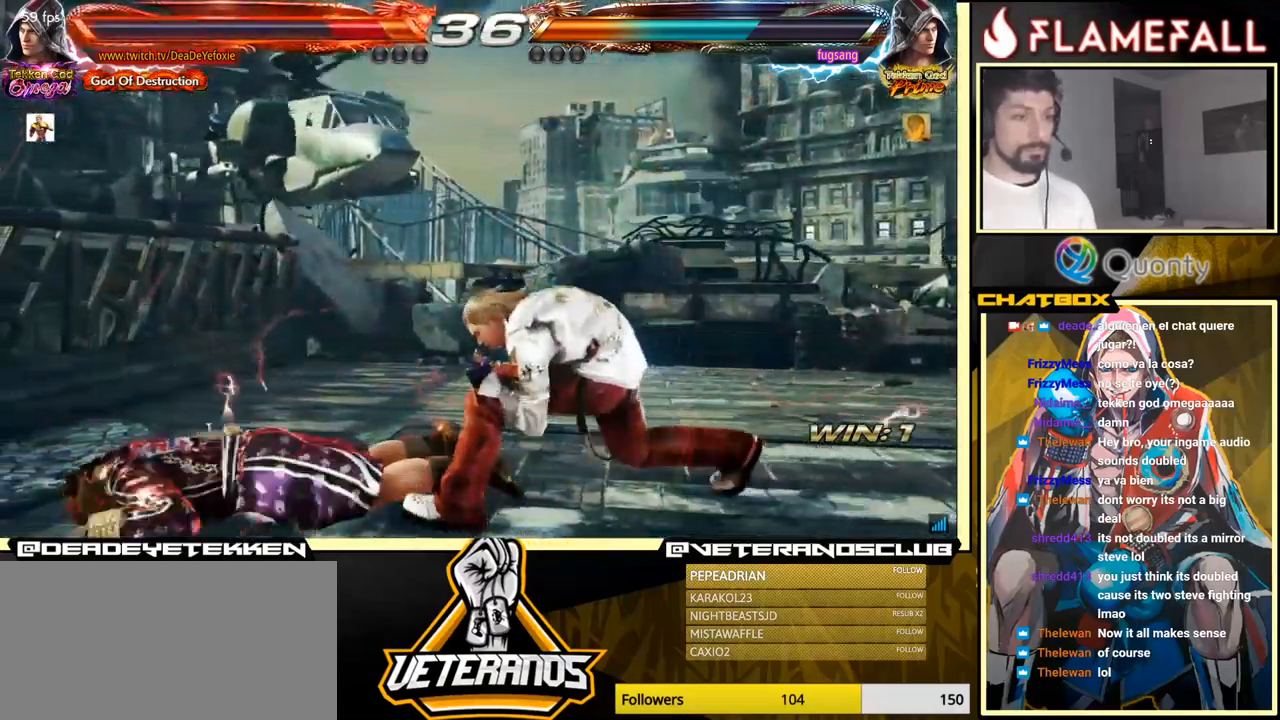
{"buttons": [], "left_stick": "left", "events": []}
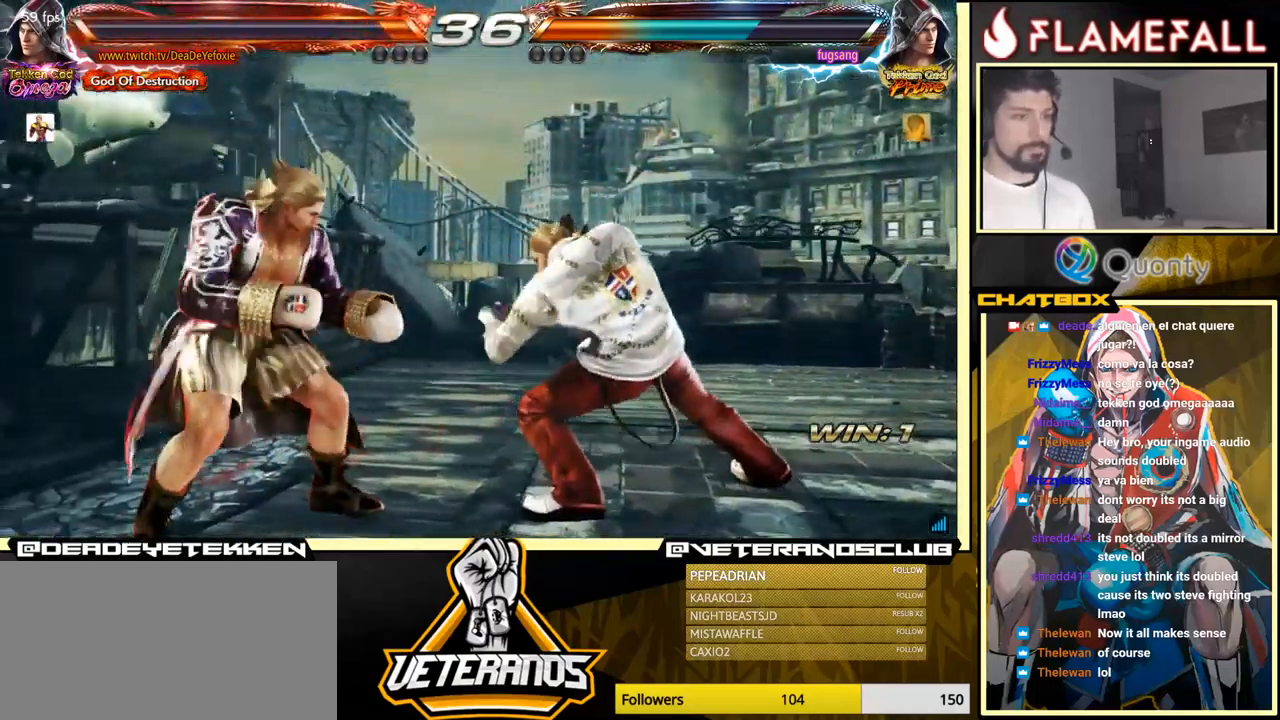
{"buttons": [], "left_stick": "center", "events": [[83, "left_stick", "center"], [183, "left_stick", "down"], [250, "left_stick", "center"], [400, "left_stick", "right"], [450, "left_stick", "center"]]}
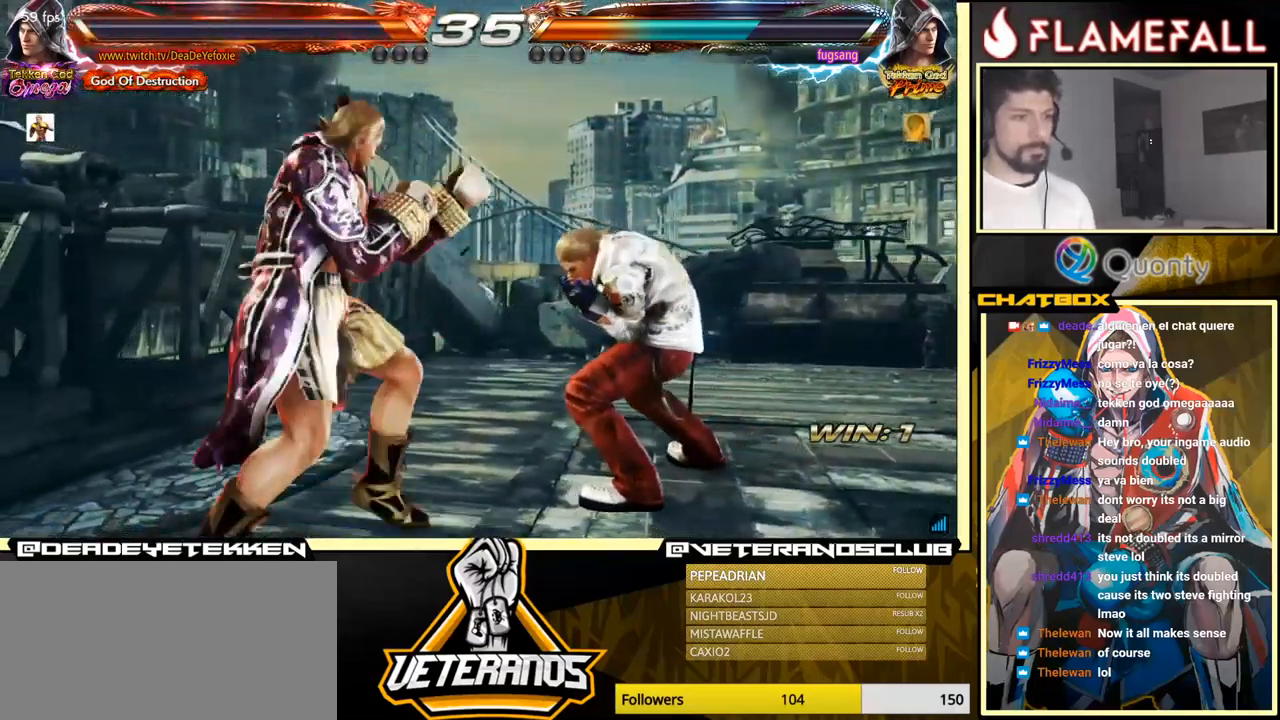
{"buttons": [], "left_stick": "left", "events": [[50, "left_stick", "down"], [133, "left_stick", "right"], [150, "X", "down"], [200, "X", "up"], [267, "left_stick", "left"]]}
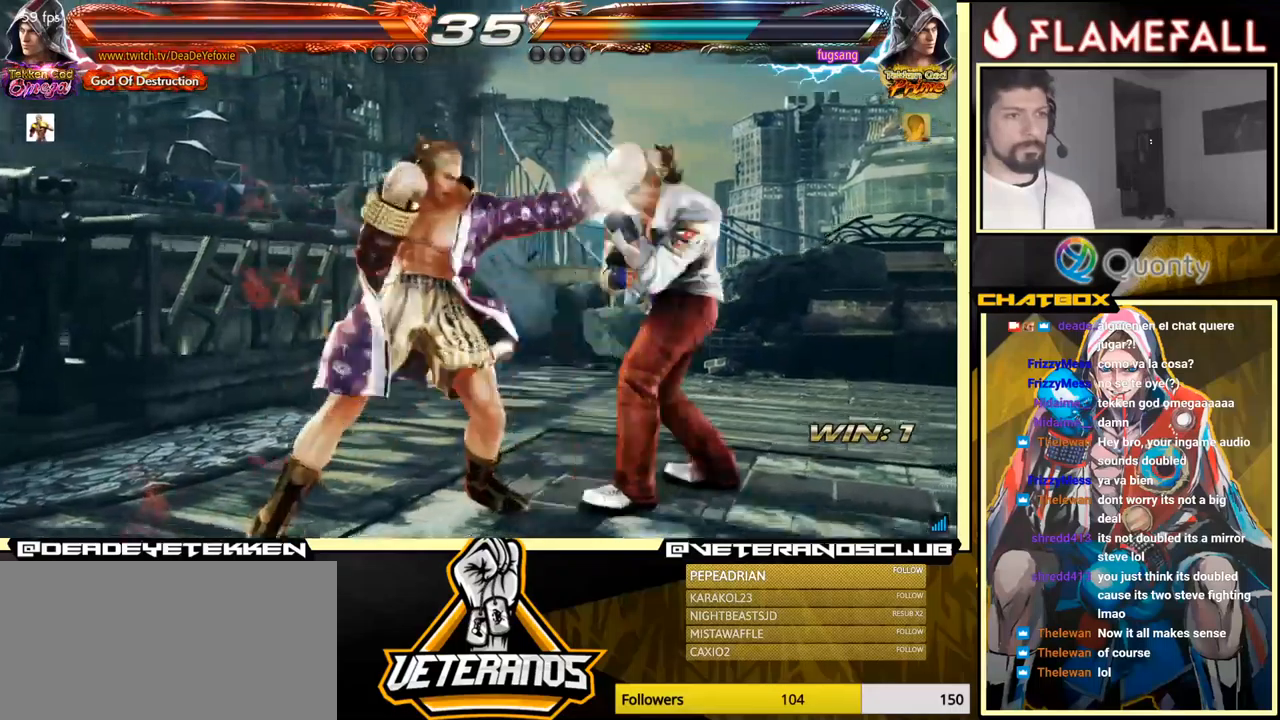
{"buttons": [], "left_stick": "center", "events": [[167, "left_stick", "center"], [267, "B", "down"], [384, "B", "up"]]}
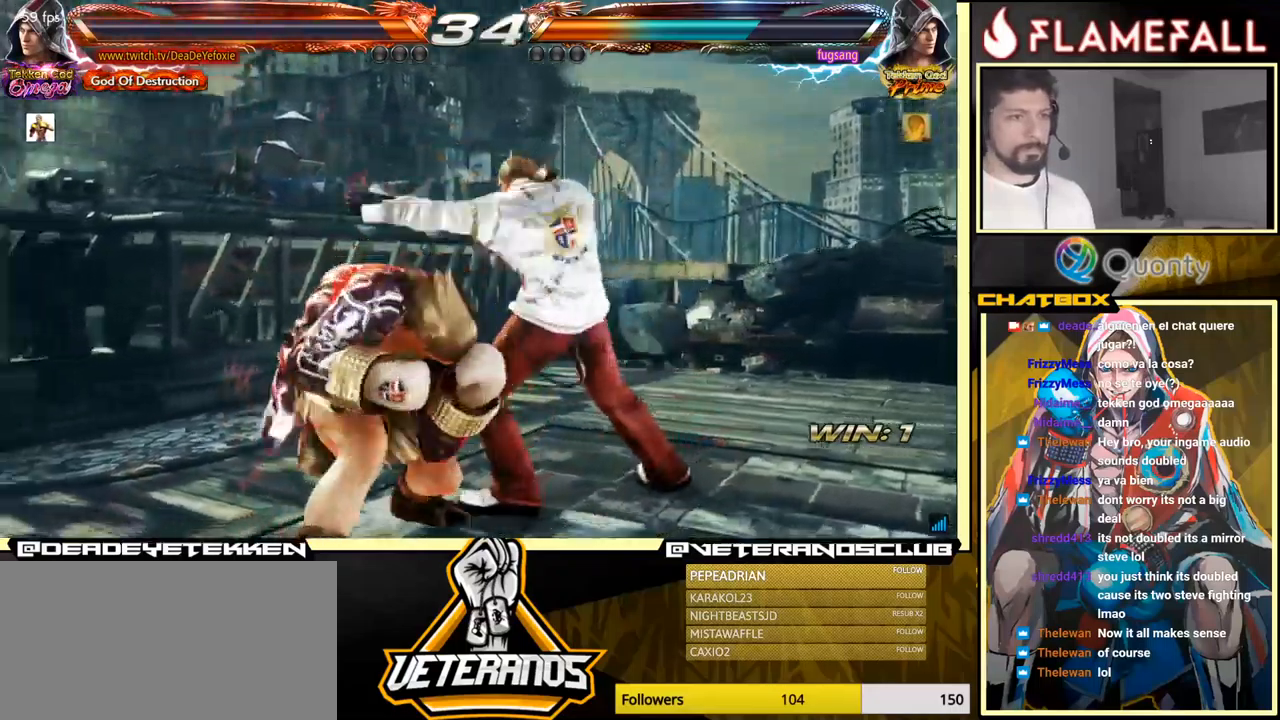
{"buttons": [], "left_stick": "right", "events": [[50, "X", "down"], [84, "left_stick", "right"], [117, "X", "up"]]}
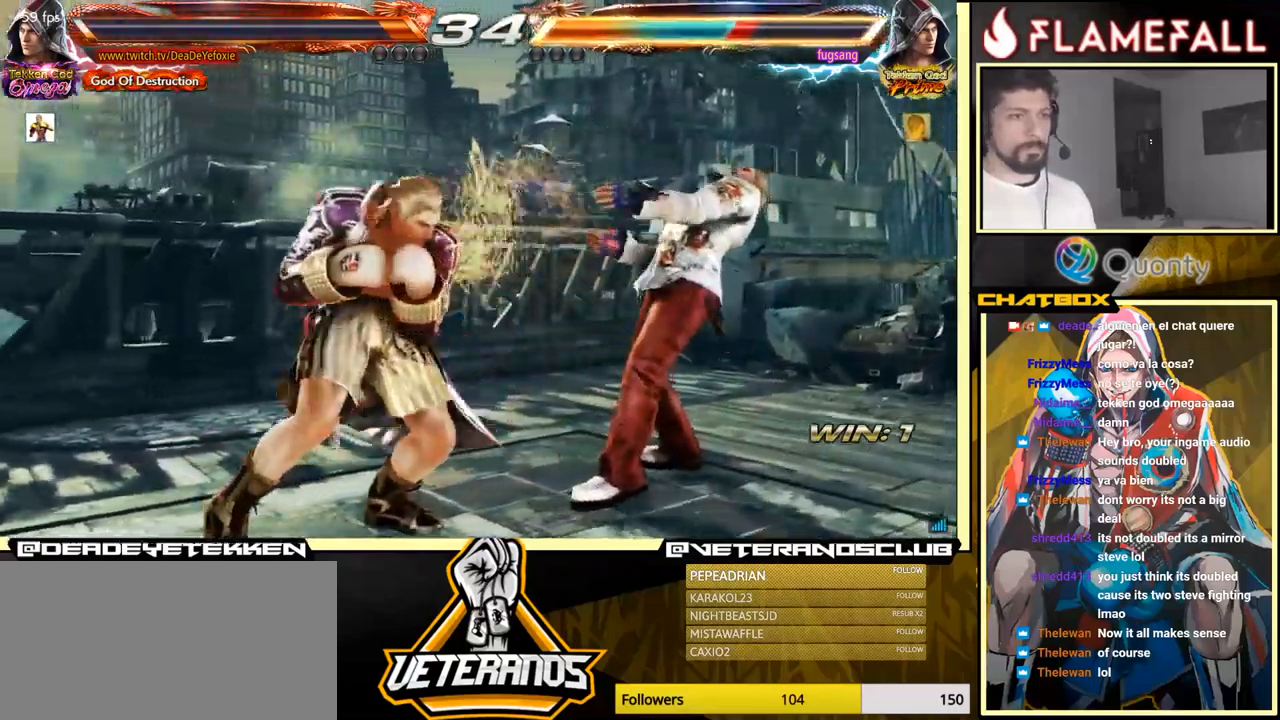
{"buttons": [], "left_stick": "right", "events": [[100, "Y", "down"], [167, "Y", "up"]]}
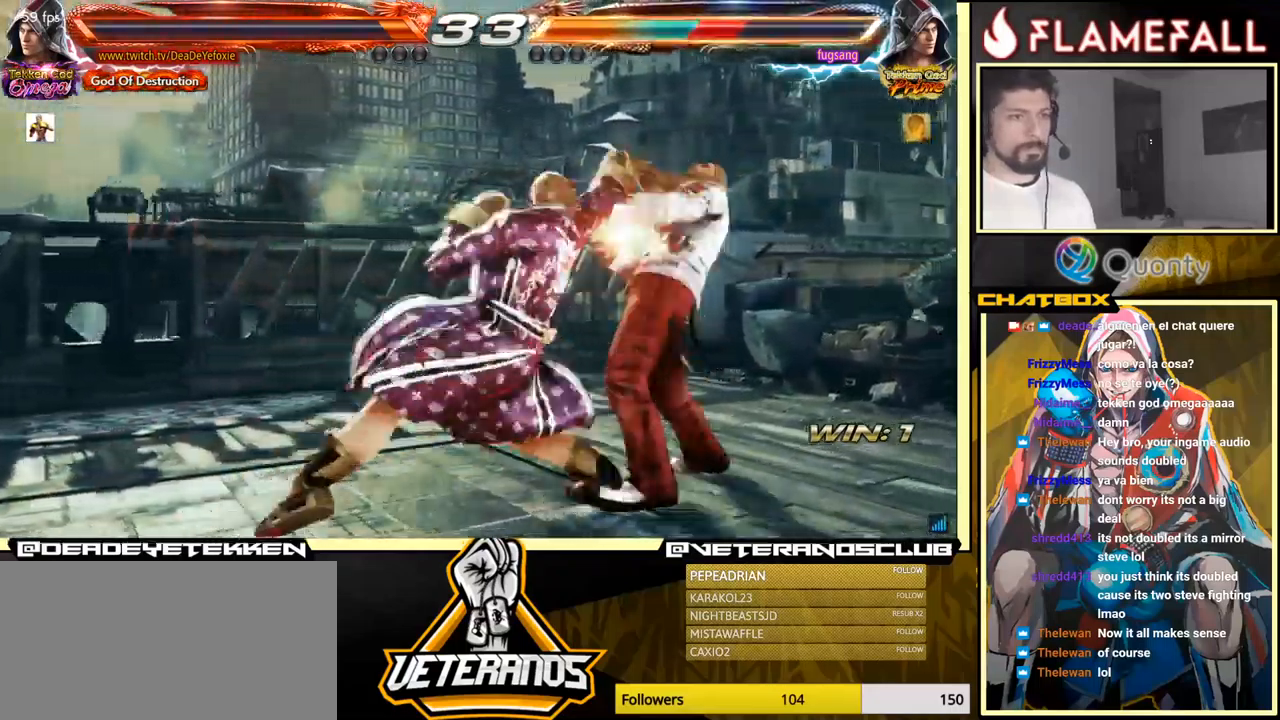
{"buttons": [], "left_stick": "down-right", "events": [[284, "left_stick", "center"], [350, "left_stick", "right"], [400, "R2", "down"], [450, "R2", "up"], [467, "left_stick", "down-right"]]}
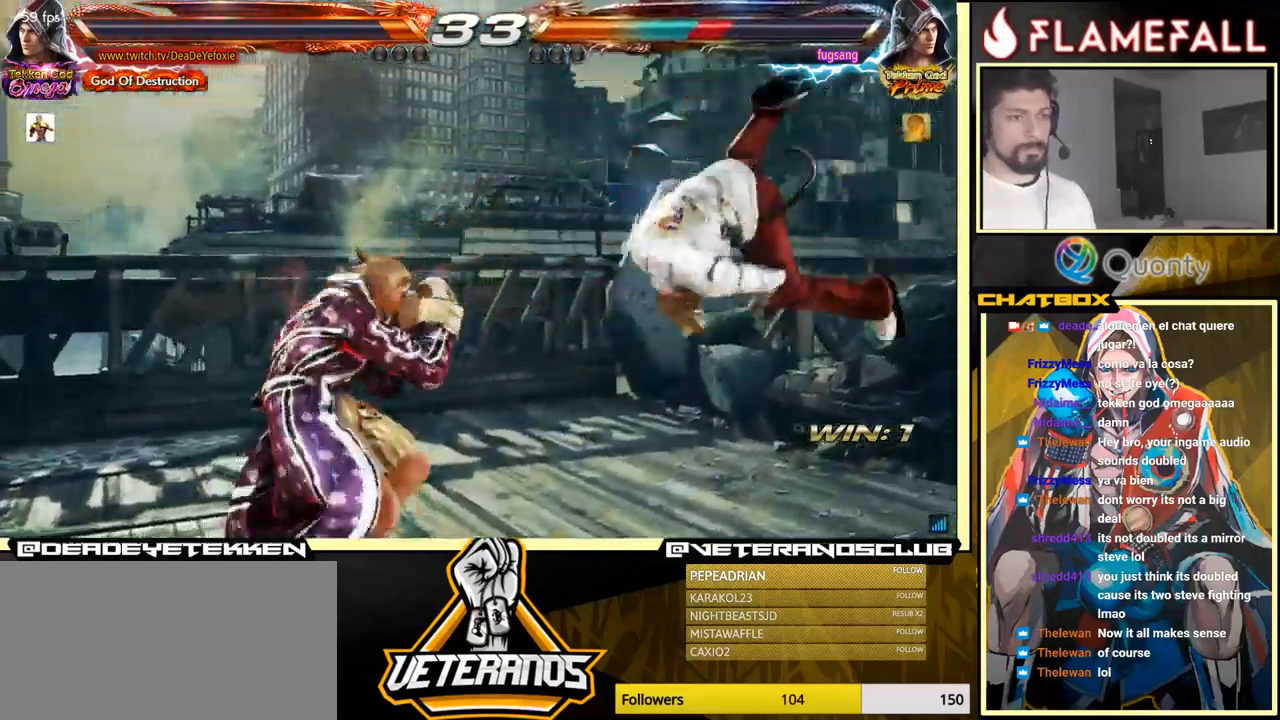
{"buttons": ["A"], "left_stick": "right", "events": [[34, "L1", "down"], [200, "A", "down"], [200, "L1", "up"], [200, "left_stick", "right"]]}
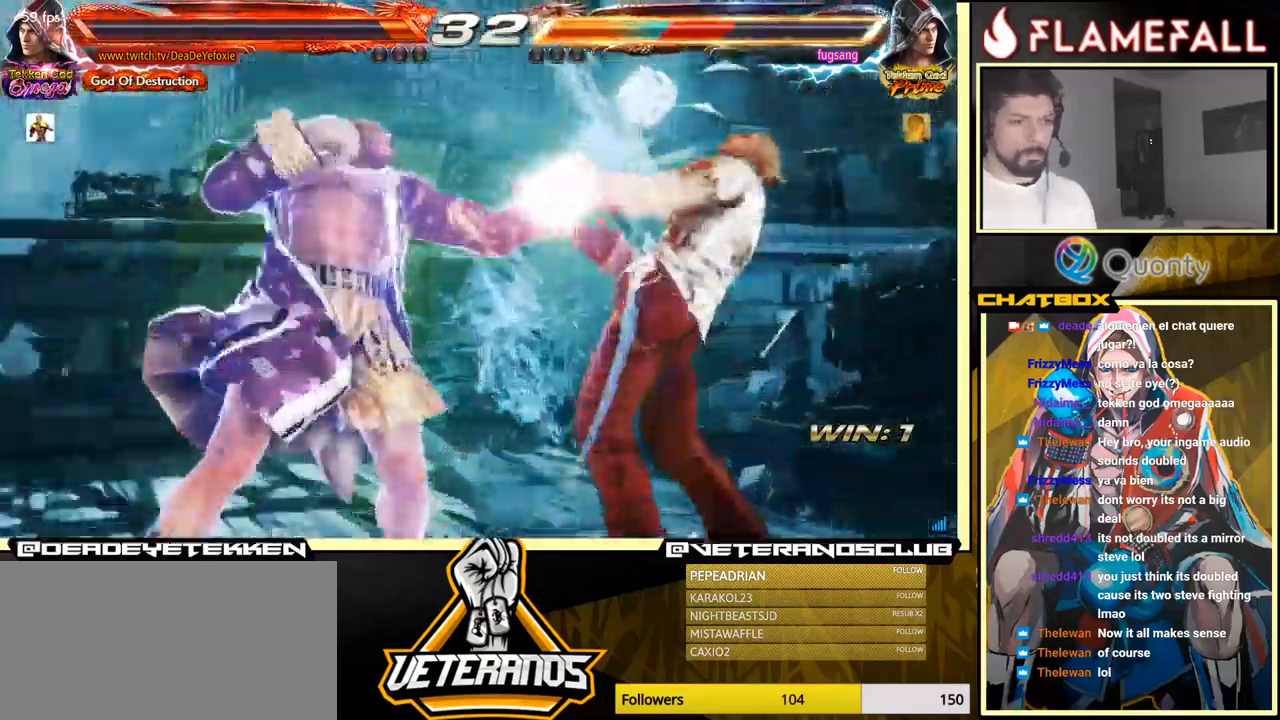
{"buttons": ["A"], "left_stick": "right", "events": []}
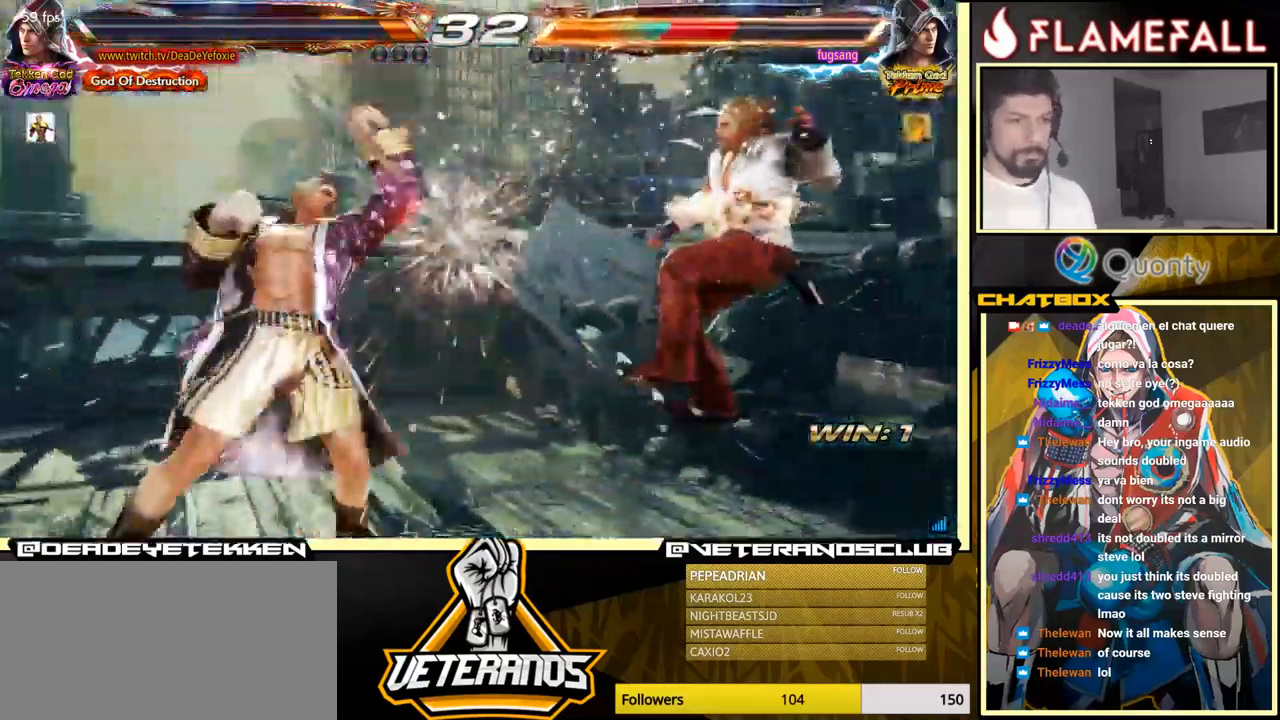
{"buttons": [], "left_stick": "down-left", "events": [[167, "Y", "down"], [300, "Y", "up"], [467, "left_stick", "down-left"], [484, "A", "up"]]}
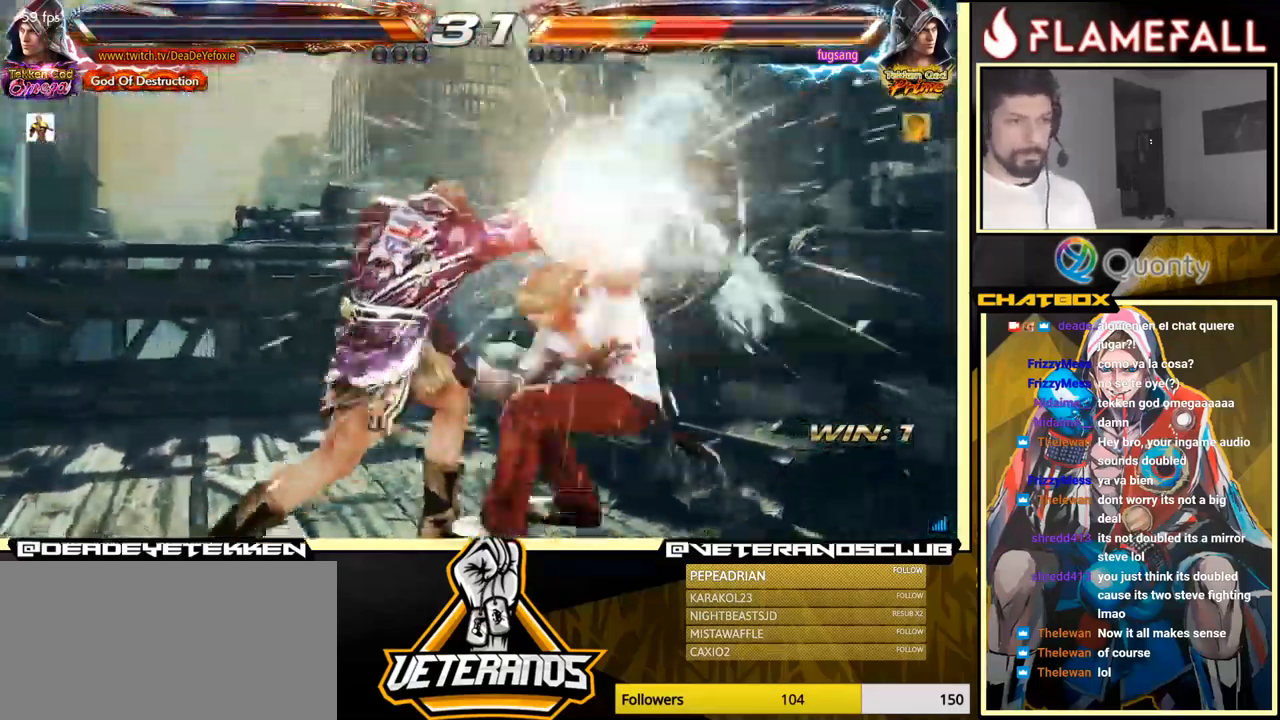
{"buttons": [], "left_stick": "center", "events": [[367, "X", "down"], [400, "X", "up"], [400, "left_stick", "center"]]}
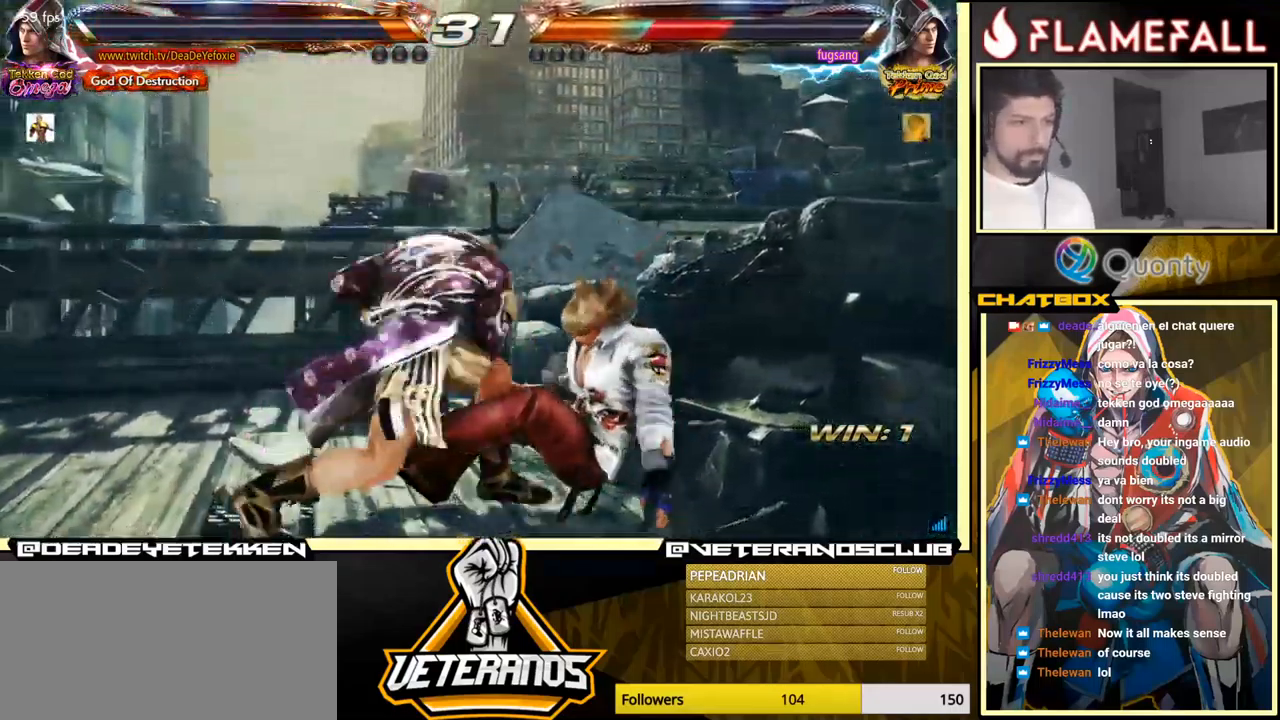
{"buttons": [], "left_stick": "center", "events": [[34, "left_stick", "left"], [134, "left_stick", "center"], [367, "left_stick", "down"], [434, "left_stick", "center"]]}
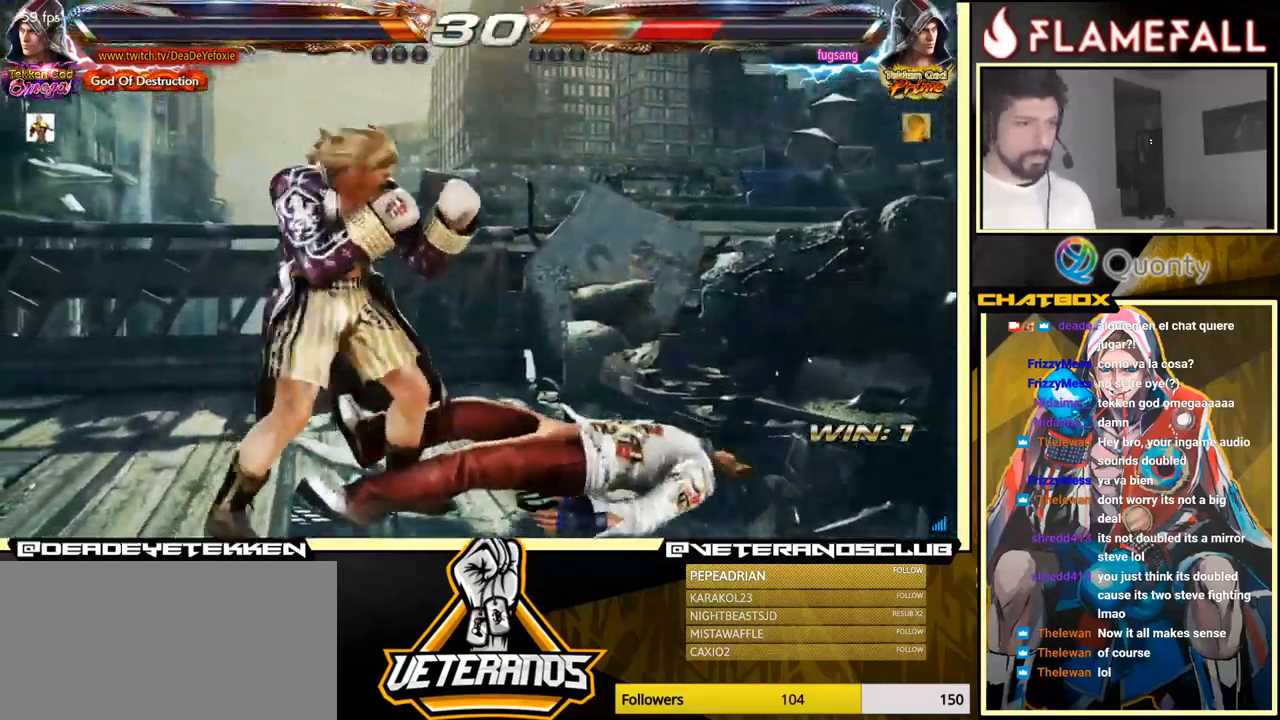
{"buttons": [], "left_stick": "down-left", "events": [[67, "left_stick", "left"], [167, "left_stick", "center"], [250, "left_stick", "left"], [417, "left_stick", "down-left"]]}
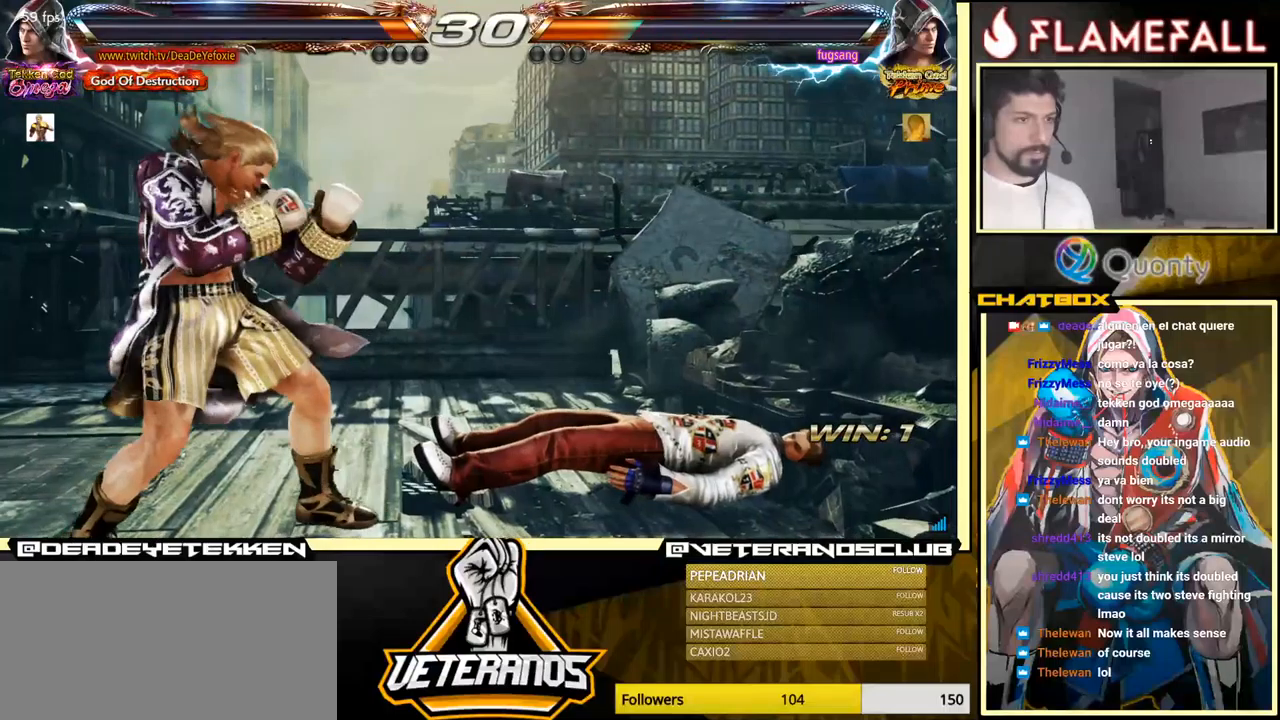
{"buttons": [], "left_stick": "right", "events": [[16, "left_stick", "center"], [66, "left_stick", "left"], [183, "left_stick", "down"], [250, "left_stick", "right"], [300, "Y", "down"], [433, "Y", "up"]]}
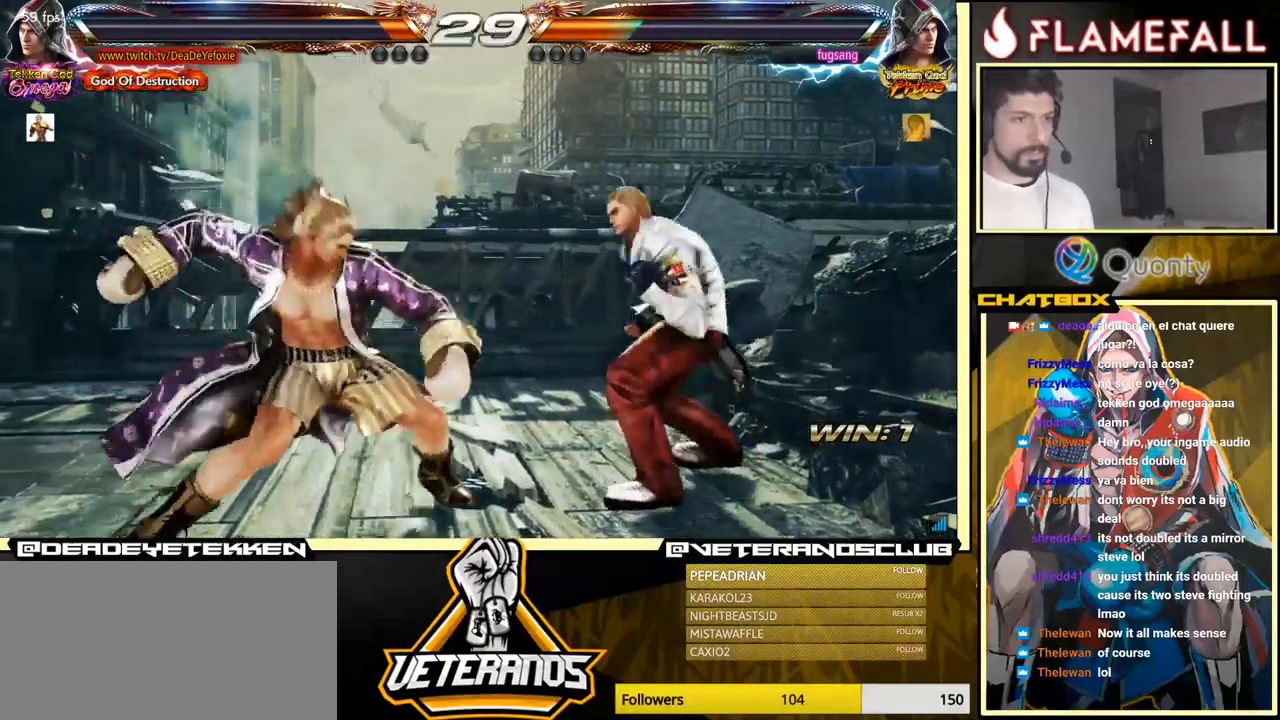
{"buttons": [], "left_stick": "right", "events": []}
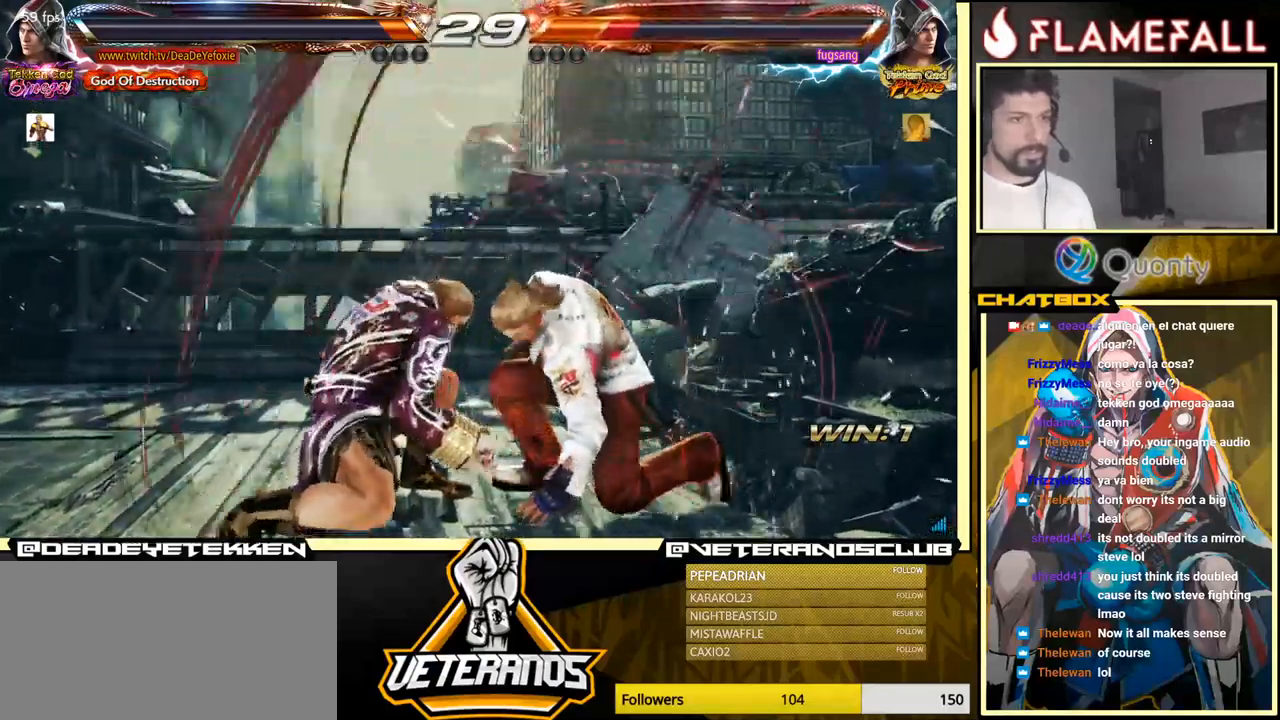
{"buttons": ["X"], "left_stick": "right", "events": [[16, "left_stick", "center"], [150, "B", "down"], [300, "B", "up"], [366, "X", "down"], [466, "left_stick", "right"]]}